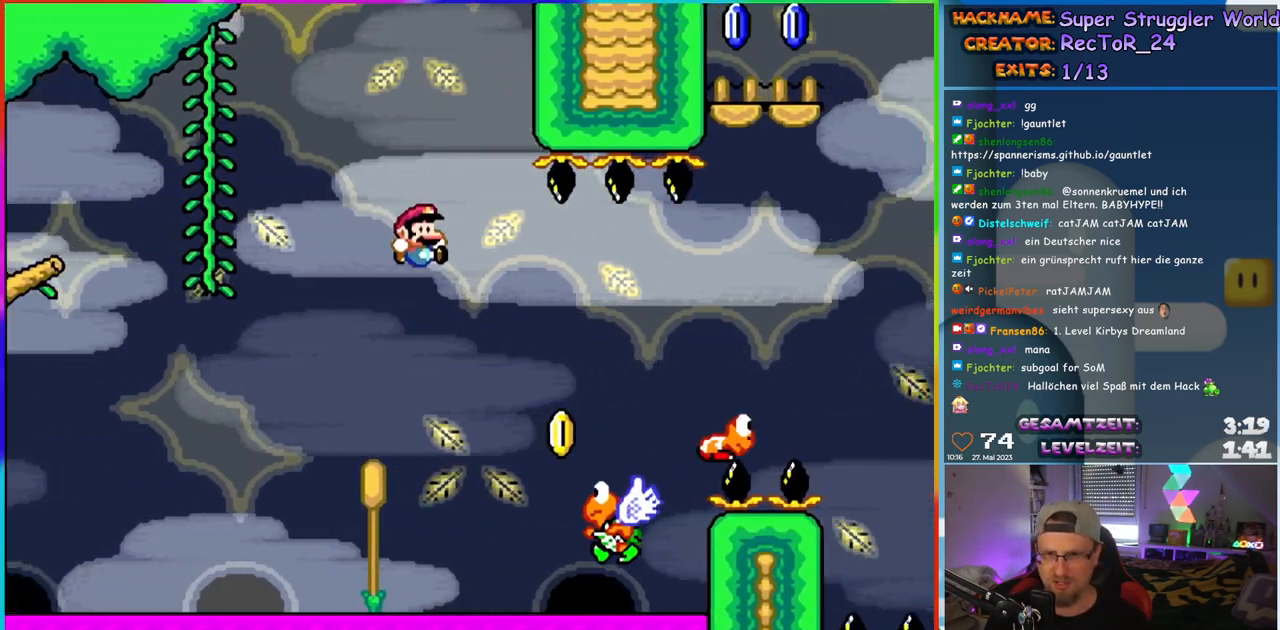
Gameplay with a controller (Nintendo layout); each line is a JSON object with the inputs held at the frame after it. "events" lists button and stick changes between this image and that frame as [ms after this image, input, new state], when the widget could be followed in between. Not read: L1 L3 R3.
{"buttons": ["Y", "DPAD_RIGHT"], "events": [[117, "B", "down"], [450, "B", "up"]]}
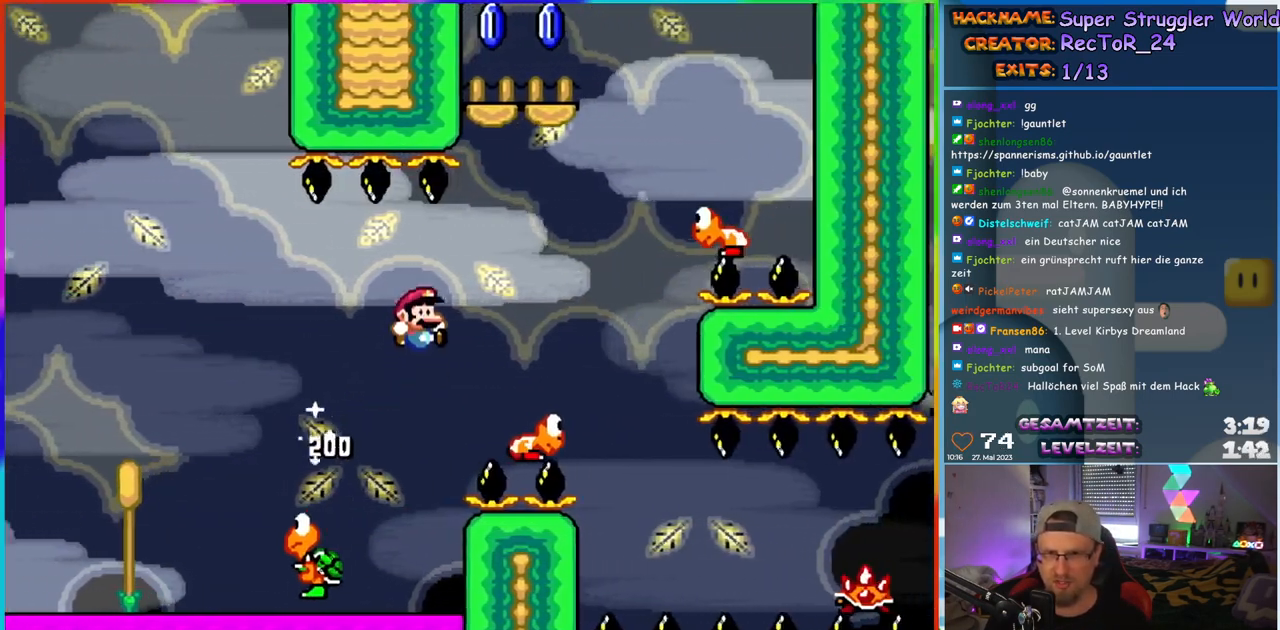
{"buttons": ["B", "Y", "DPAD_RIGHT"], "events": [[200, "B", "down"], [283, "DPAD_RIGHT", "up"], [283, "DPAD_UP", "down"], [317, "DPAD_LEFT", "down"], [333, "DPAD_UP", "up"], [383, "DPAD_LEFT", "up"], [383, "DPAD_UP", "down"], [433, "DPAD_UP", "up"], [450, "DPAD_RIGHT", "down"]]}
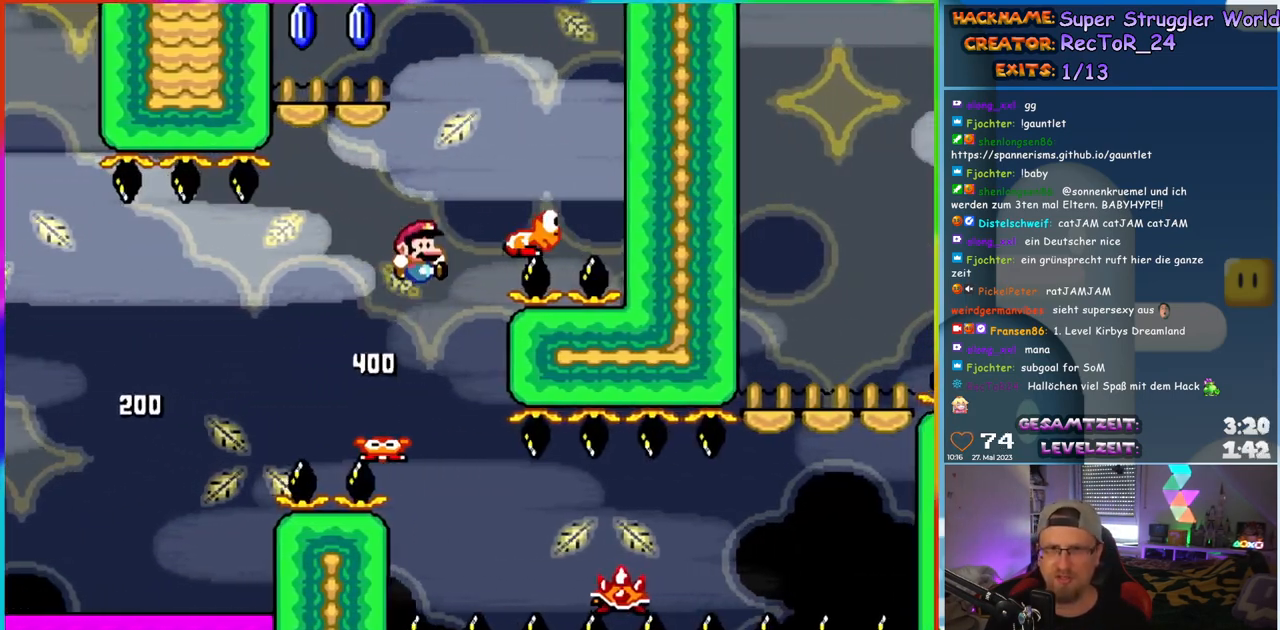
{"buttons": ["B", "Y", "DPAD_LEFT"], "events": [[250, "B", "up"], [317, "DPAD_RIGHT", "up"], [317, "DPAD_UP", "down"], [350, "B", "down"], [350, "DPAD_LEFT", "down"], [350, "DPAD_UP", "up"]]}
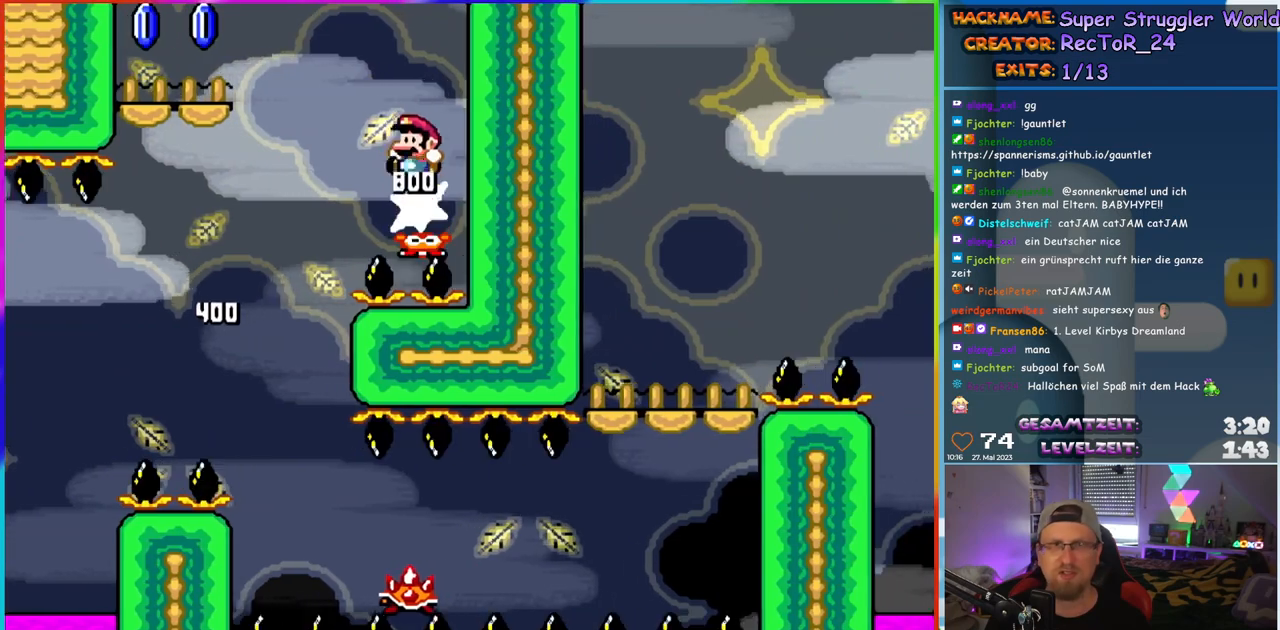
{"buttons": ["X", "DPAD_UP"], "events": [[167, "B", "up"], [267, "B", "down"], [383, "B", "up"], [383, "Y", "up"], [417, "X", "down"], [483, "DPAD_LEFT", "up"], [483, "DPAD_UP", "down"]]}
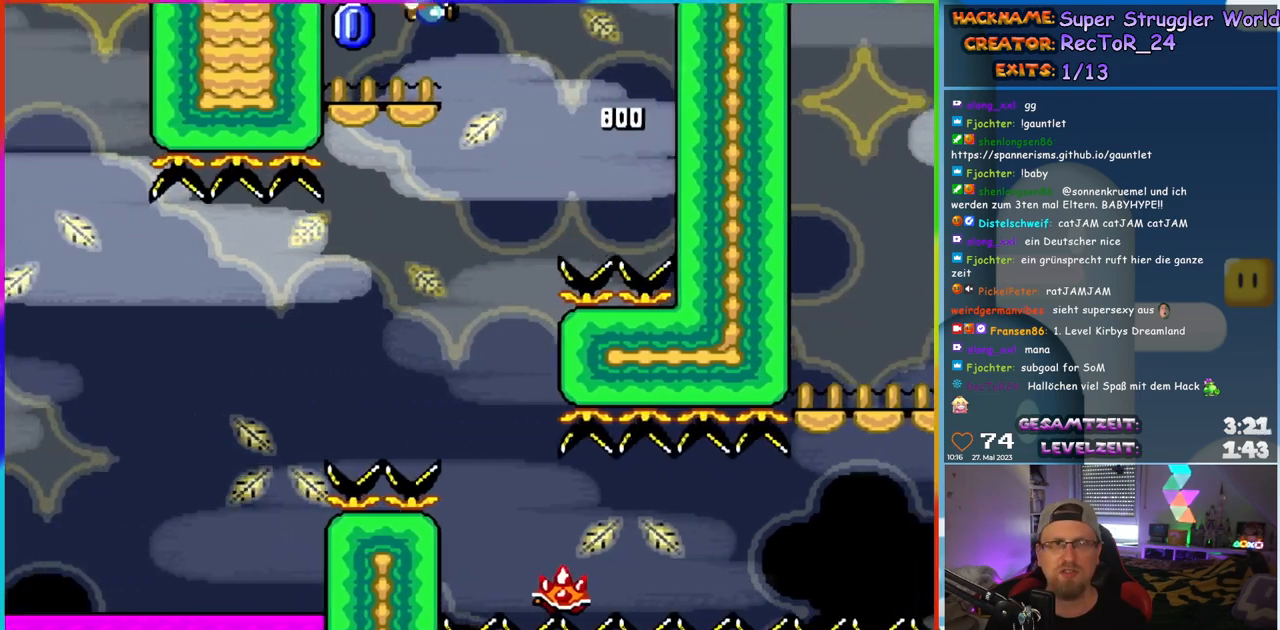
{"buttons": ["X", "DPAD_LEFT"], "events": [[17, "DPAD_UP", "up"], [33, "DPAD_RIGHT", "down"], [167, "A", "down"], [250, "A", "up"], [383, "DPAD_RIGHT", "up"], [433, "DPAD_LEFT", "down"]]}
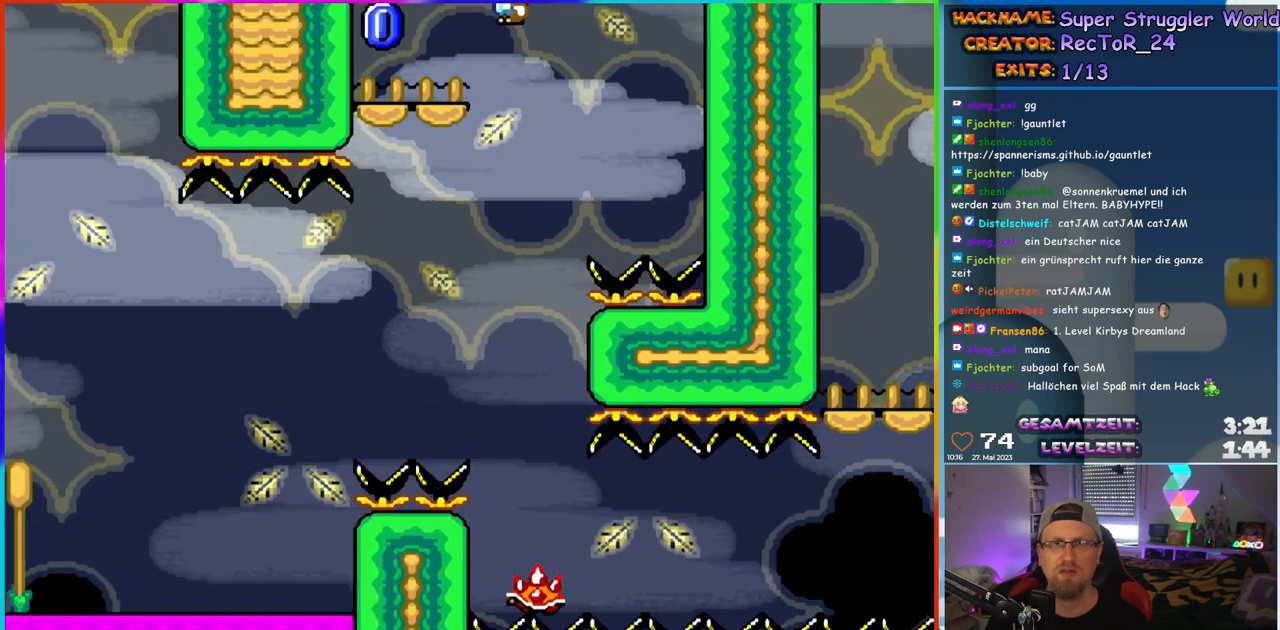
{"buttons": ["X"], "events": [[50, "DPAD_LEFT", "up"], [367, "DPAD_RIGHT", "down"], [433, "DPAD_RIGHT", "up"]]}
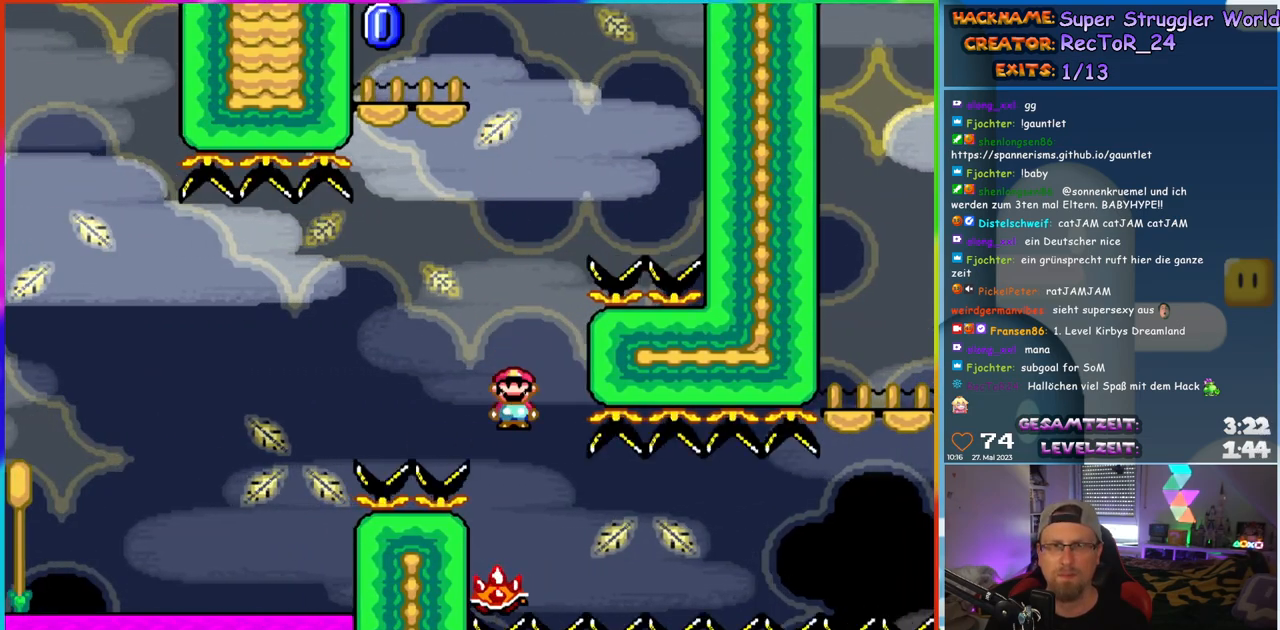
{"buttons": ["X"], "events": []}
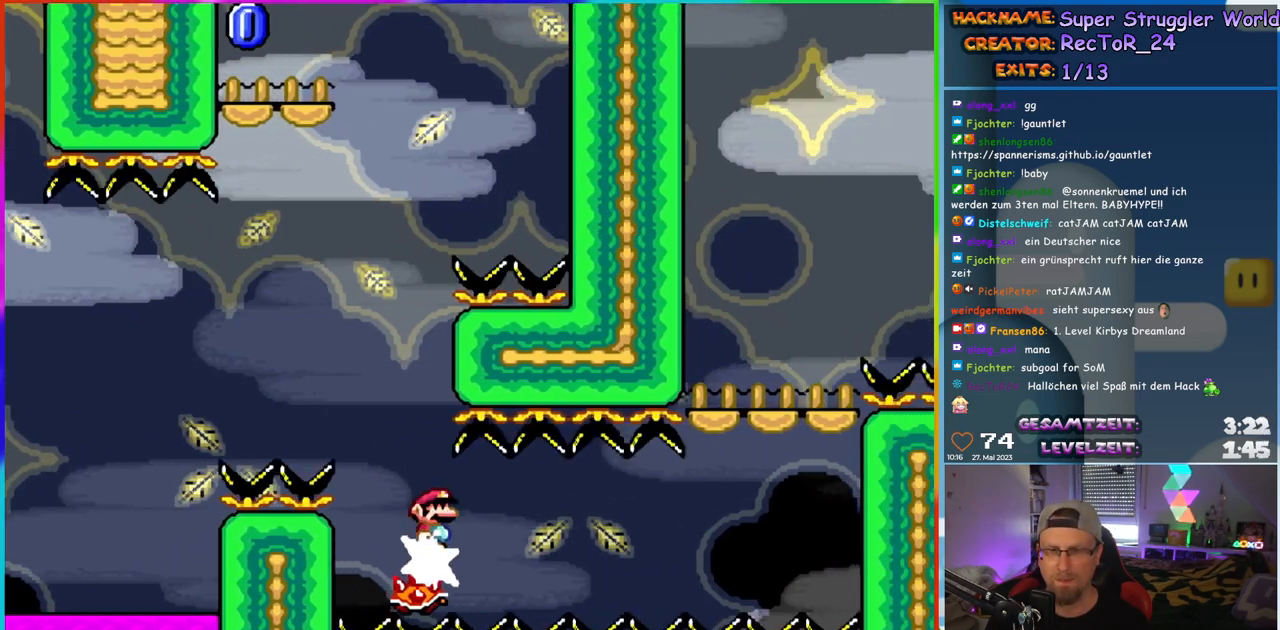
{"buttons": ["X"], "events": []}
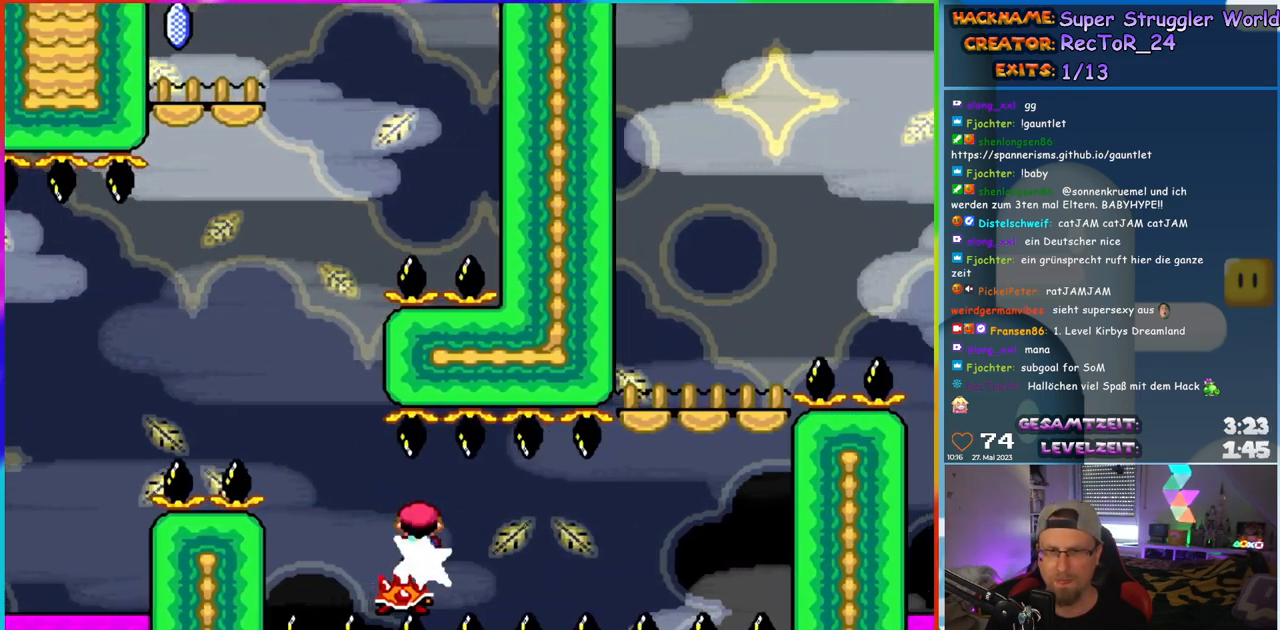
{"buttons": ["X"], "events": []}
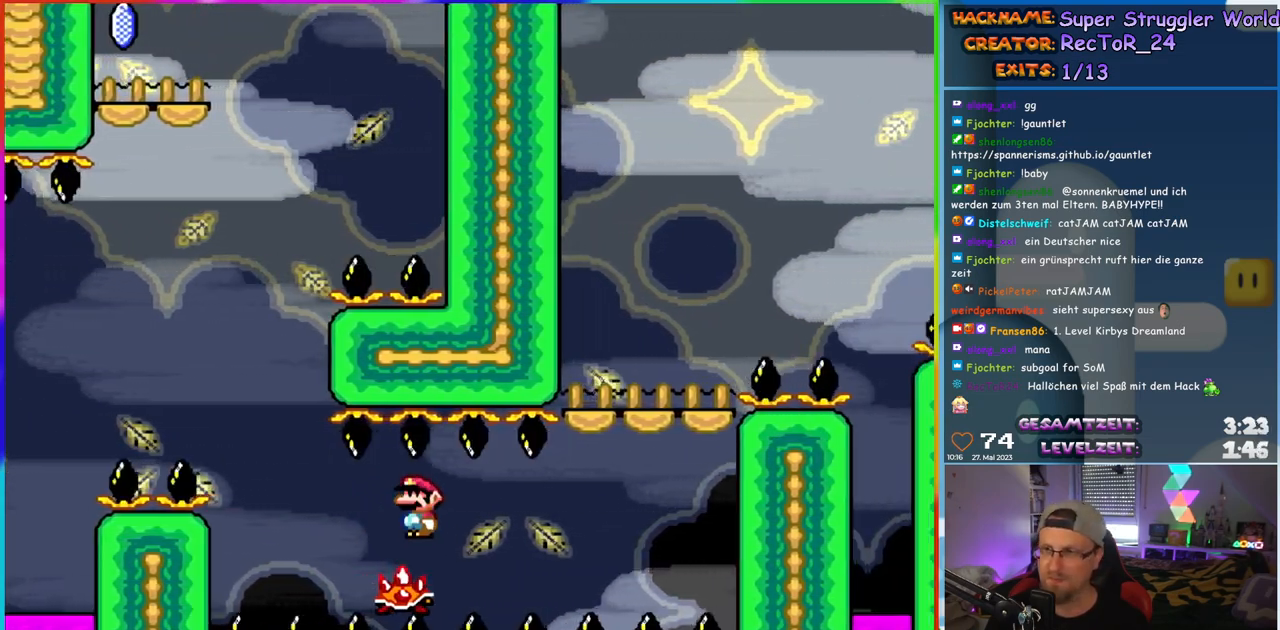
{"buttons": ["X"], "events": []}
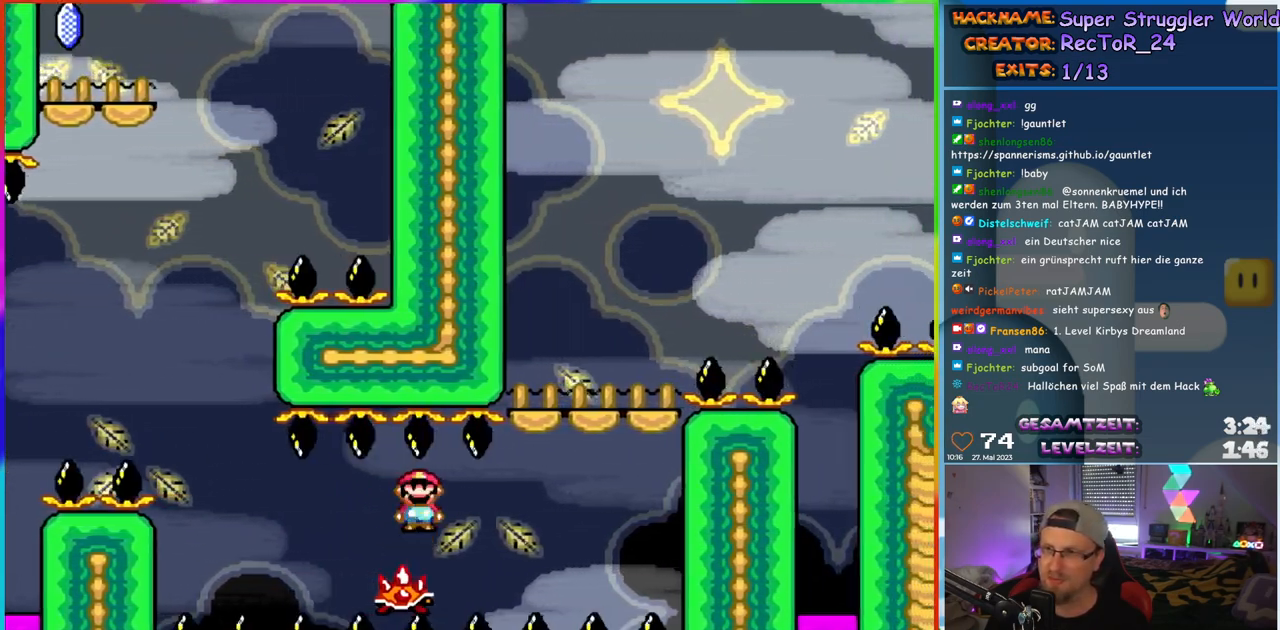
{"buttons": ["X"], "events": []}
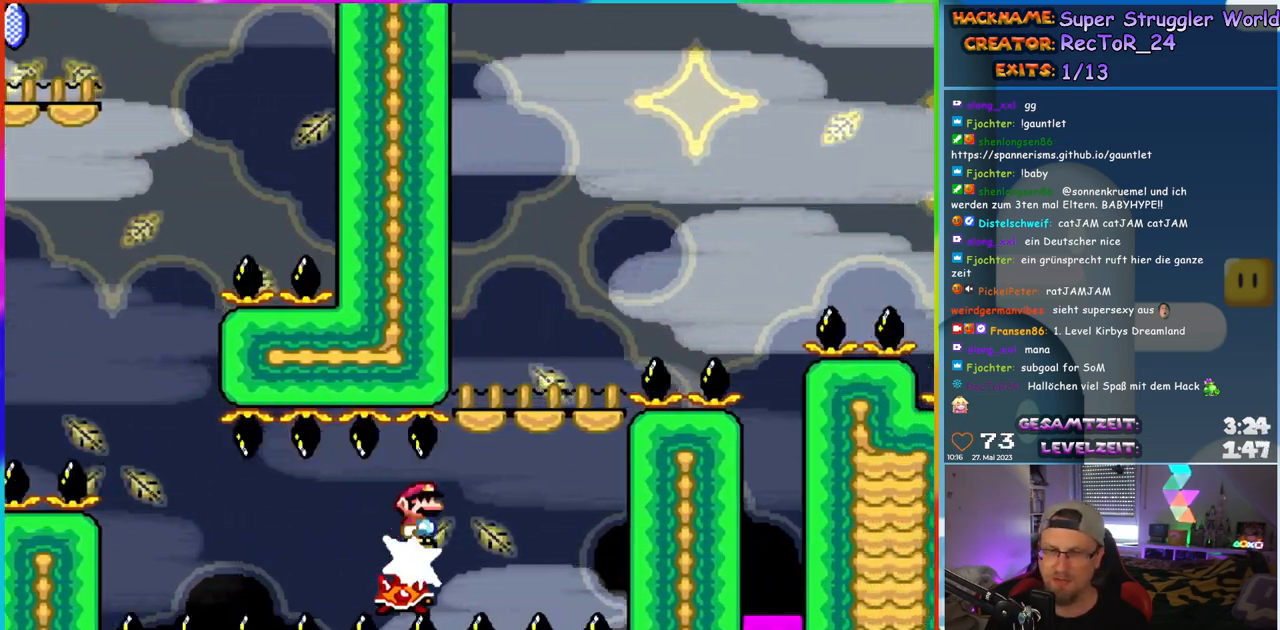
{"buttons": ["A", "X"], "events": [[383, "A", "down"]]}
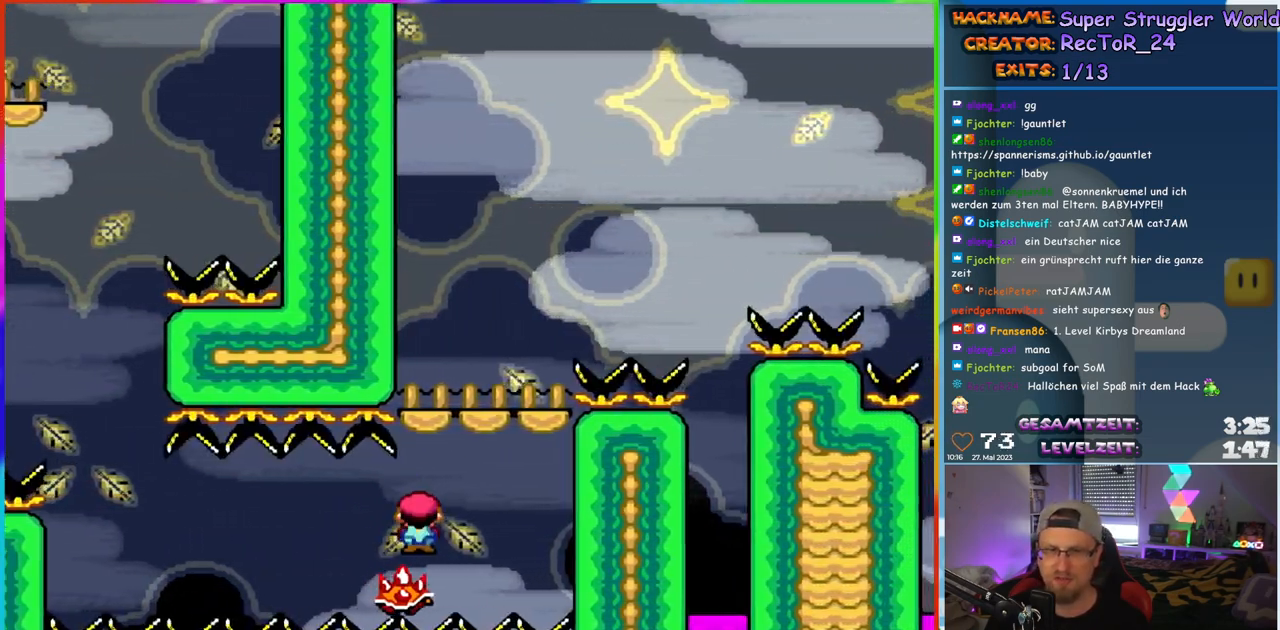
{"buttons": ["Y", "DPAD_RIGHT"], "events": [[317, "A", "up"], [350, "DPAD_UP", "down"], [383, "DPAD_RIGHT", "down"], [383, "DPAD_UP", "up"], [383, "X", "up"], [383, "Y", "down"]]}
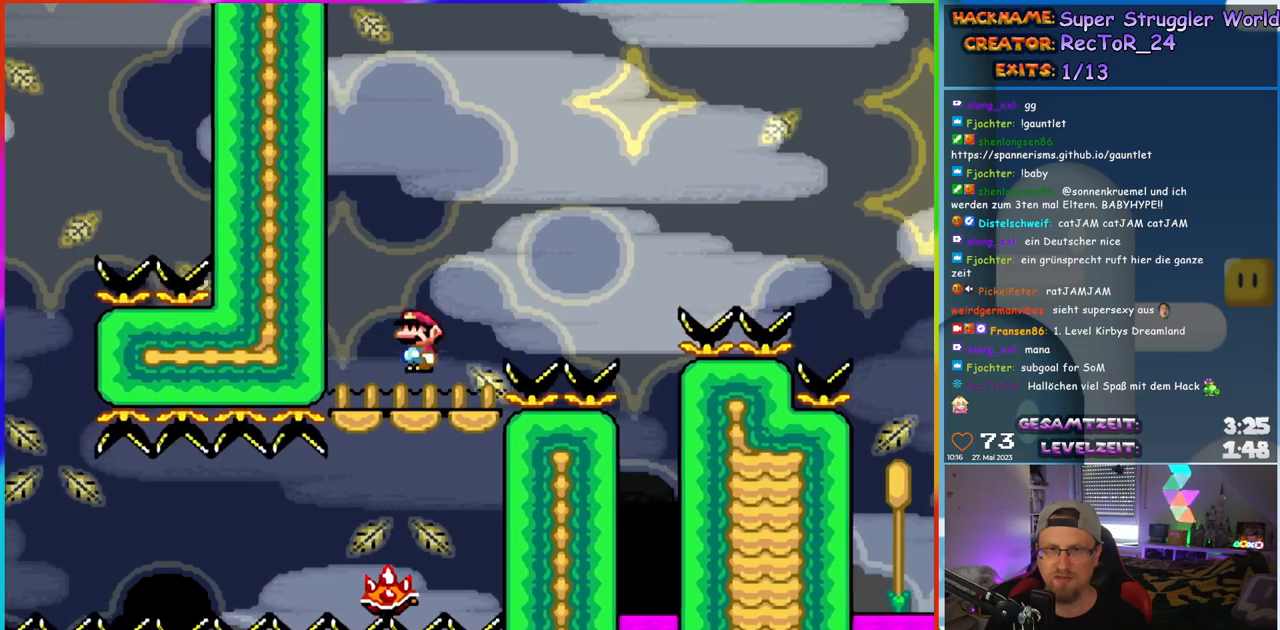
{"buttons": ["B", "Y", "DPAD_RIGHT"], "events": [[117, "B", "down"]]}
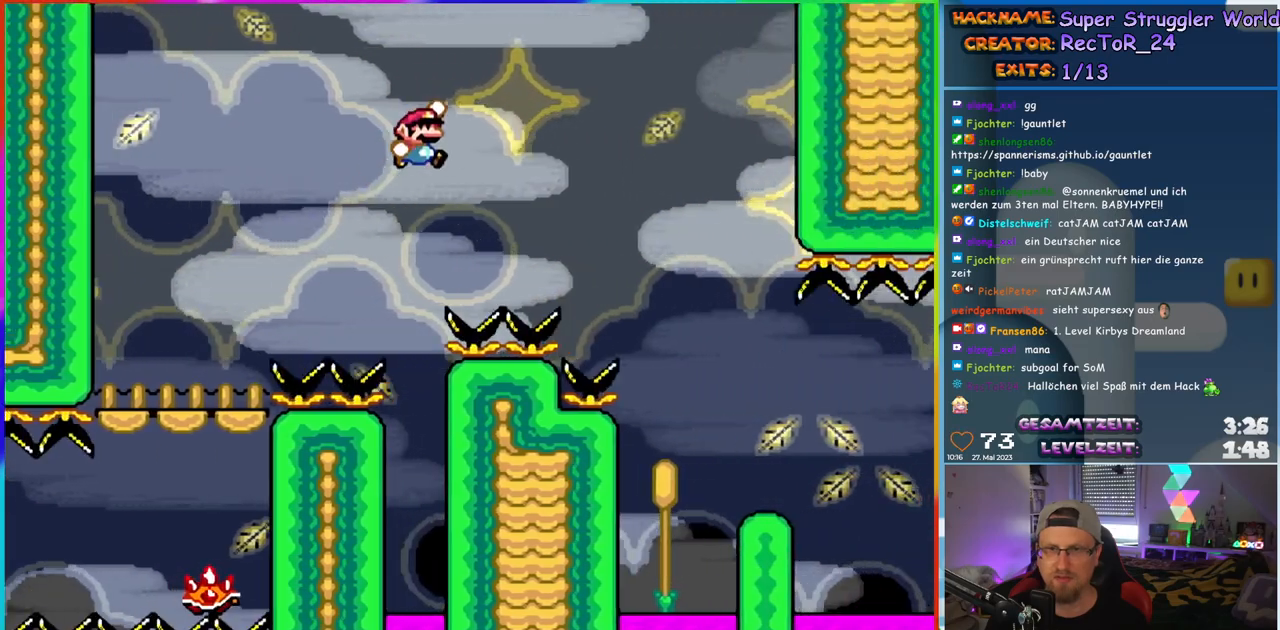
{"buttons": ["X", "DPAD_RIGHT"], "events": [[317, "B", "up"], [383, "X", "down"], [383, "Y", "up"]]}
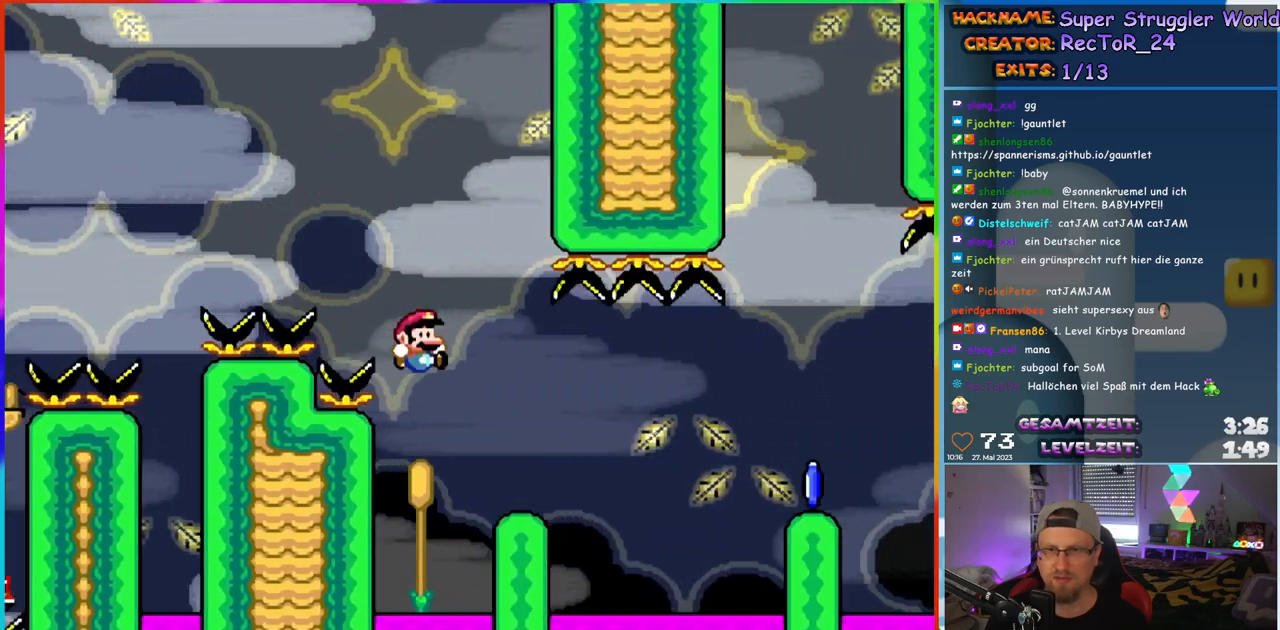
{"buttons": ["A", "X", "DPAD_RIGHT"], "events": [[267, "A", "down"], [317, "A", "up"], [450, "A", "down"]]}
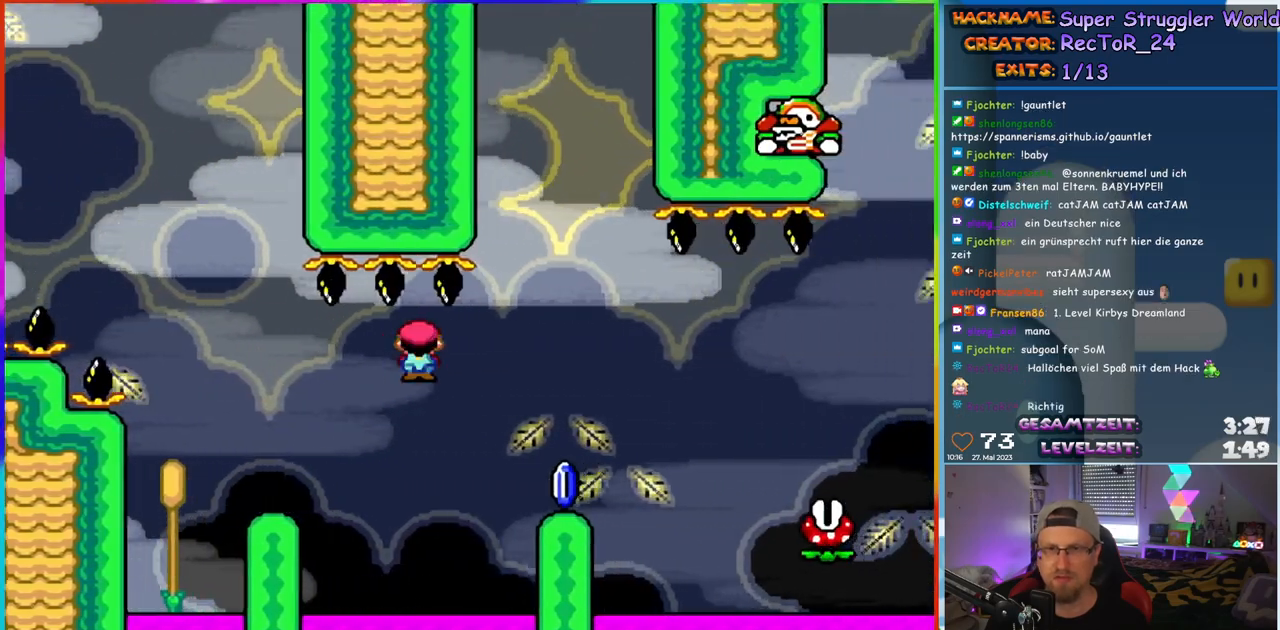
{"buttons": ["X", "DPAD_RIGHT"], "events": [[17, "A", "up"], [350, "A", "down"], [467, "A", "up"]]}
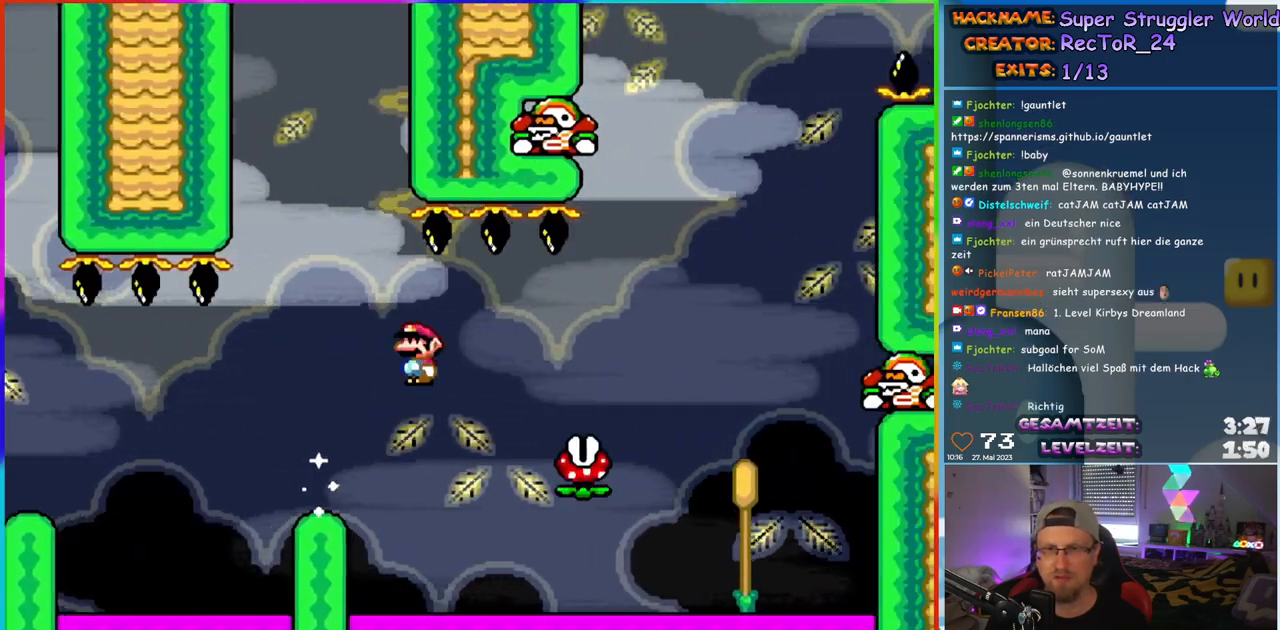
{"buttons": ["X", "DPAD_RIGHT"], "events": [[133, "A", "down"], [433, "A", "up"]]}
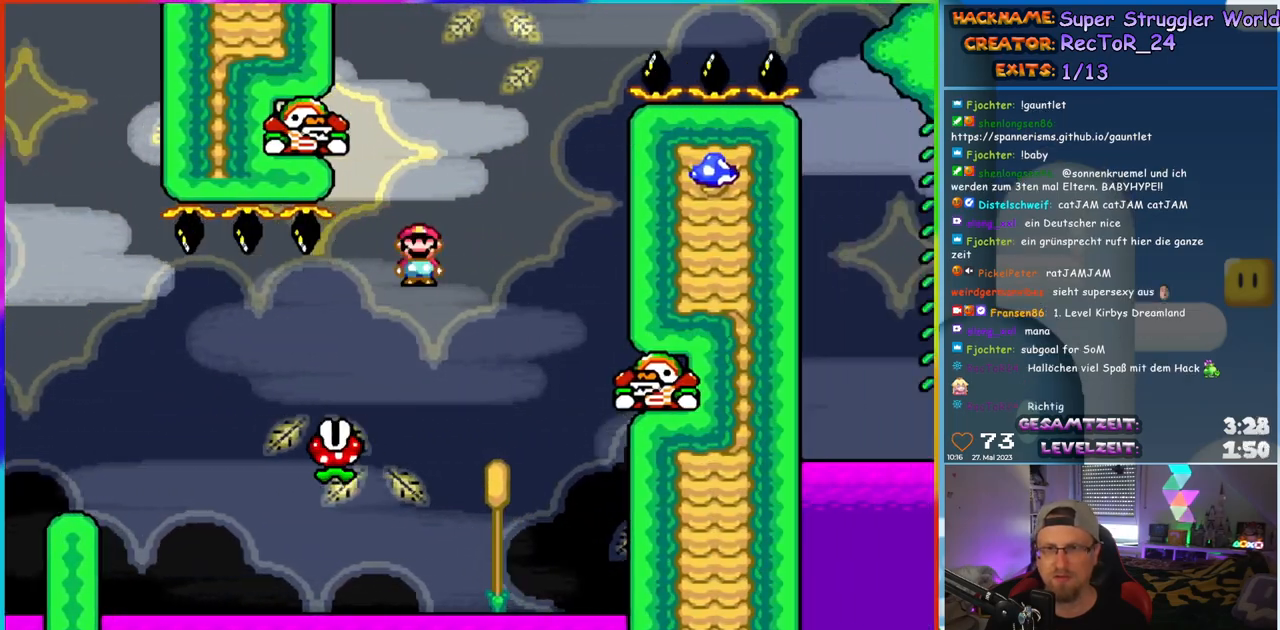
{"buttons": ["B", "Y"], "events": [[67, "A", "down"], [200, "A", "up"], [267, "X", "up"], [283, "Y", "down"], [317, "DPAD_RIGHT", "up"], [367, "B", "down"]]}
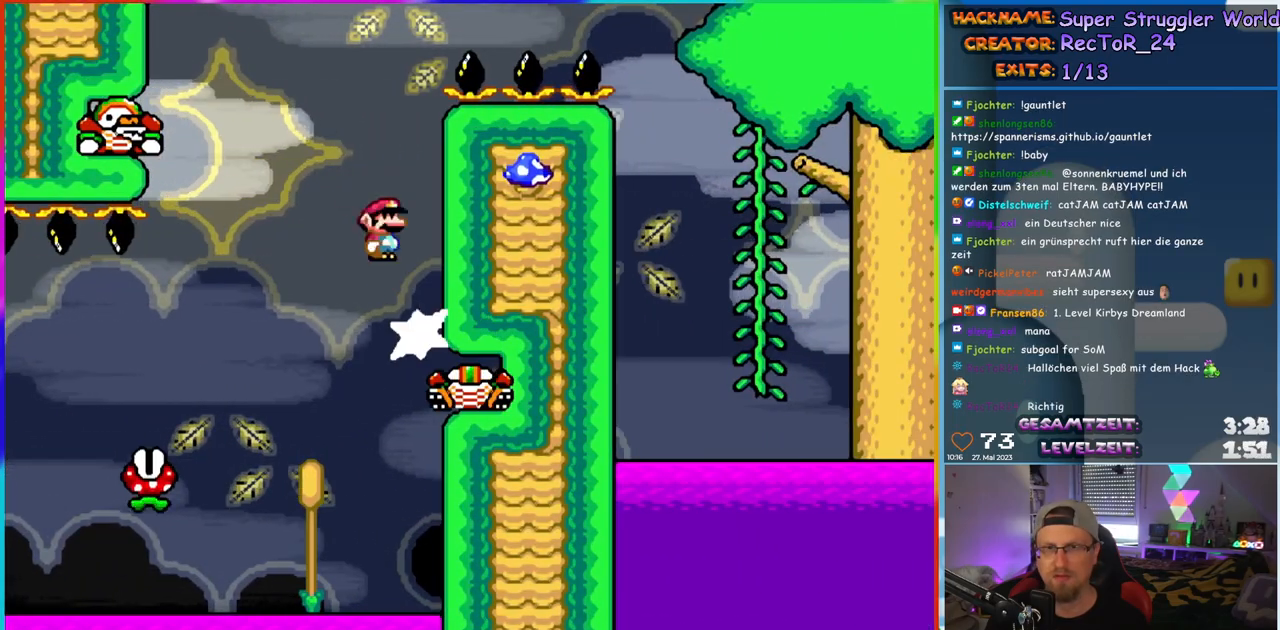
{"buttons": ["B", "Y"], "events": [[183, "DPAD_LEFT", "down"], [333, "B", "up"], [400, "B", "down"], [483, "DPAD_LEFT", "up"]]}
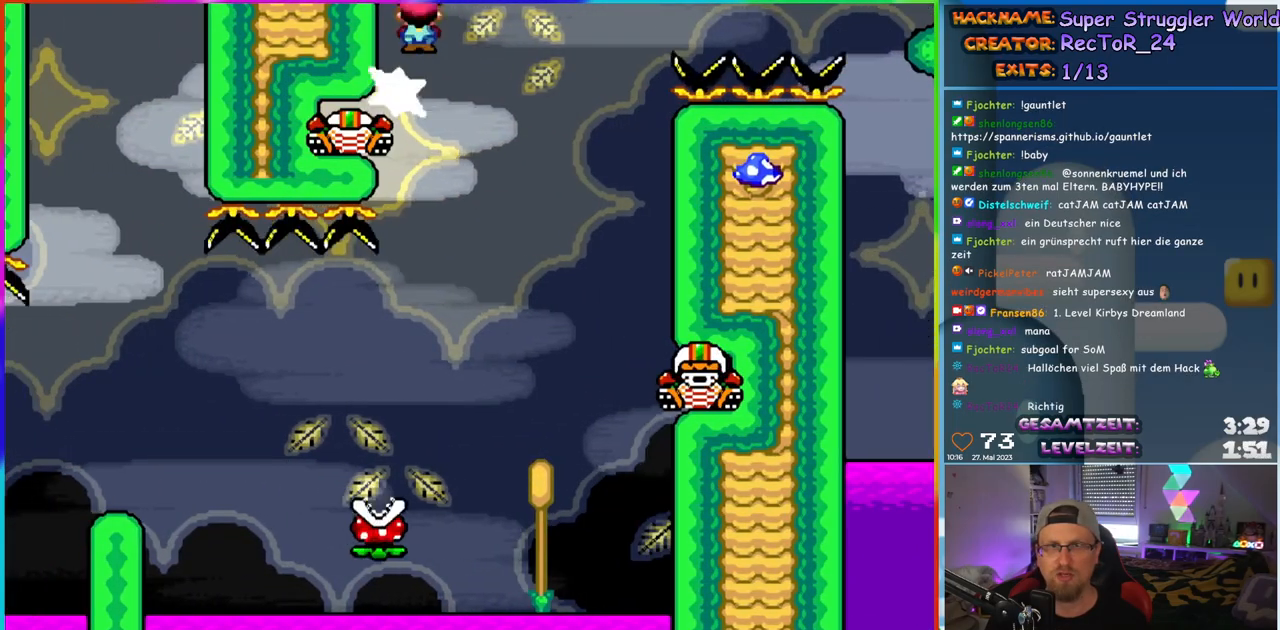
{"buttons": ["B", "Y", "DPAD_RIGHT"], "events": [[33, "DPAD_RIGHT", "down"]]}
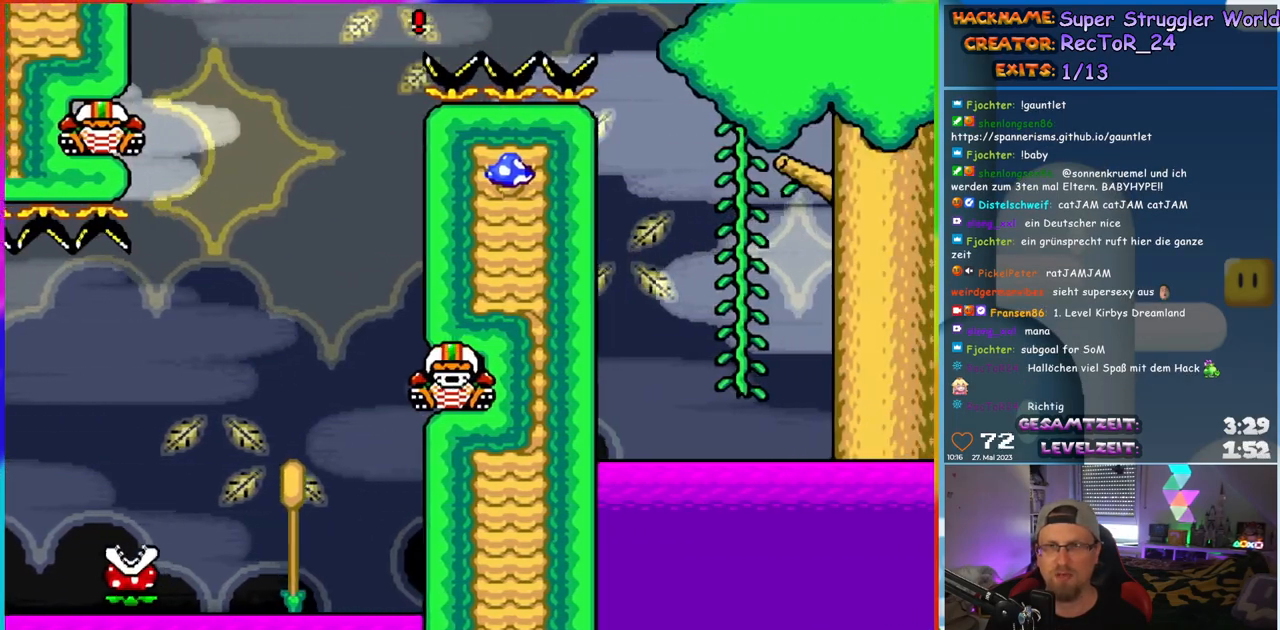
{"buttons": ["Y", "DPAD_RIGHT"], "events": [[483, "B", "up"]]}
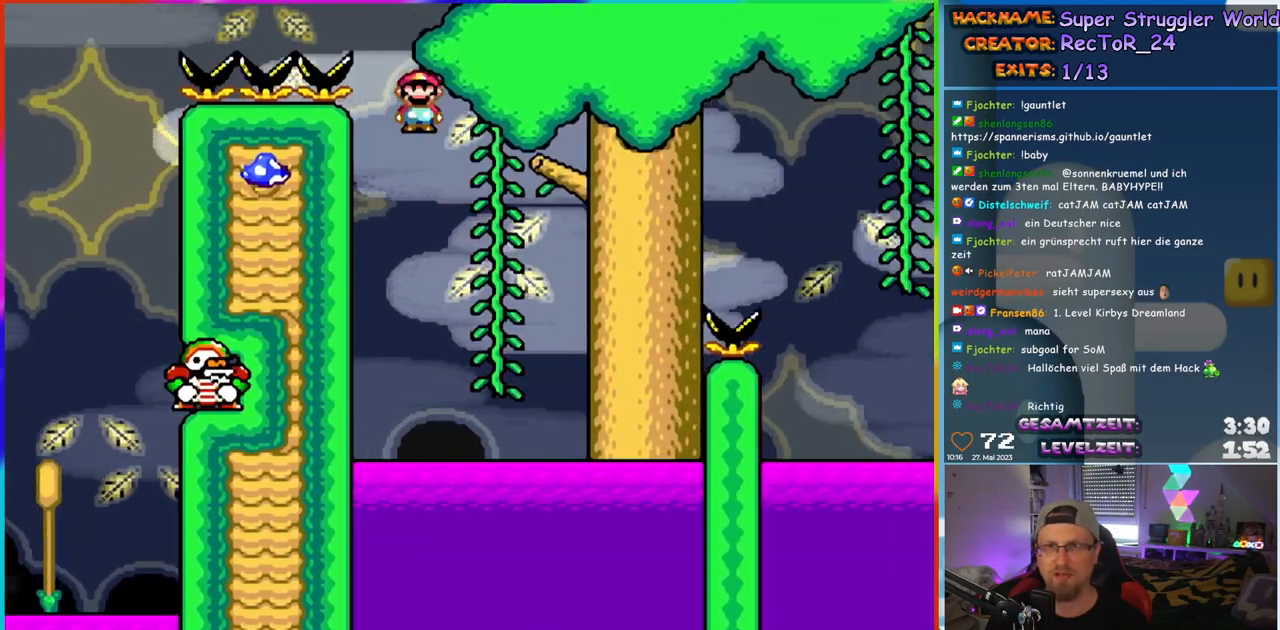
{"buttons": ["B", "Y", "DPAD_RIGHT"], "events": [[33, "DPAD_UP", "down"], [67, "DPAD_RIGHT", "up"], [133, "DPAD_RIGHT", "down"], [167, "DPAD_UP", "up"], [400, "B", "down"]]}
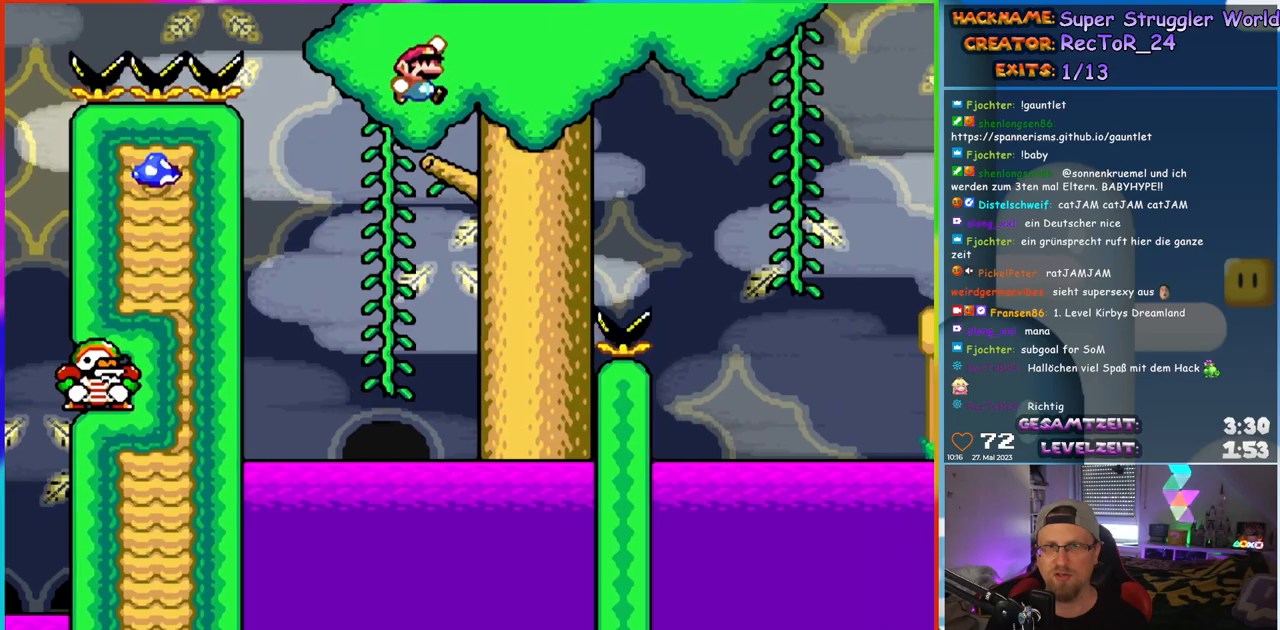
{"buttons": ["B", "Y", "DPAD_RIGHT"], "events": []}
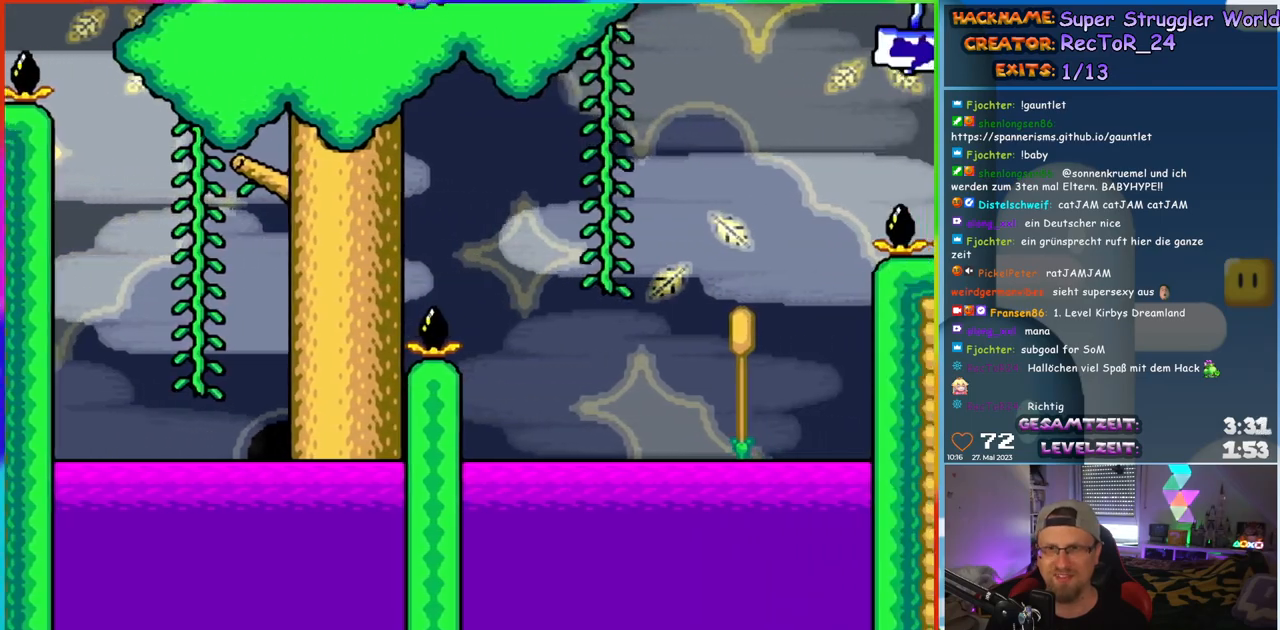
{"buttons": ["Y", "DPAD_RIGHT"], "events": [[250, "DPAD_UP", "down"], [317, "DPAD_RIGHT", "up"], [383, "DPAD_RIGHT", "down"], [400, "B", "up"], [450, "DPAD_UP", "up"]]}
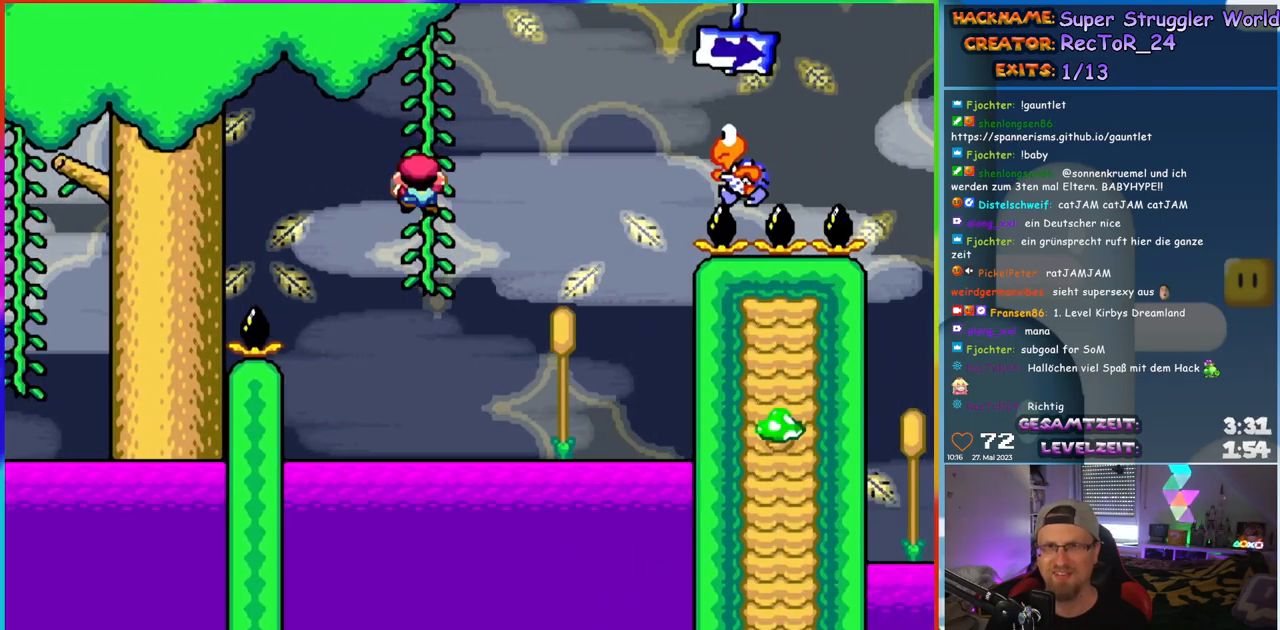
{"buttons": ["Y", "DPAD_RIGHT"], "events": [[33, "B", "down"], [483, "B", "up"]]}
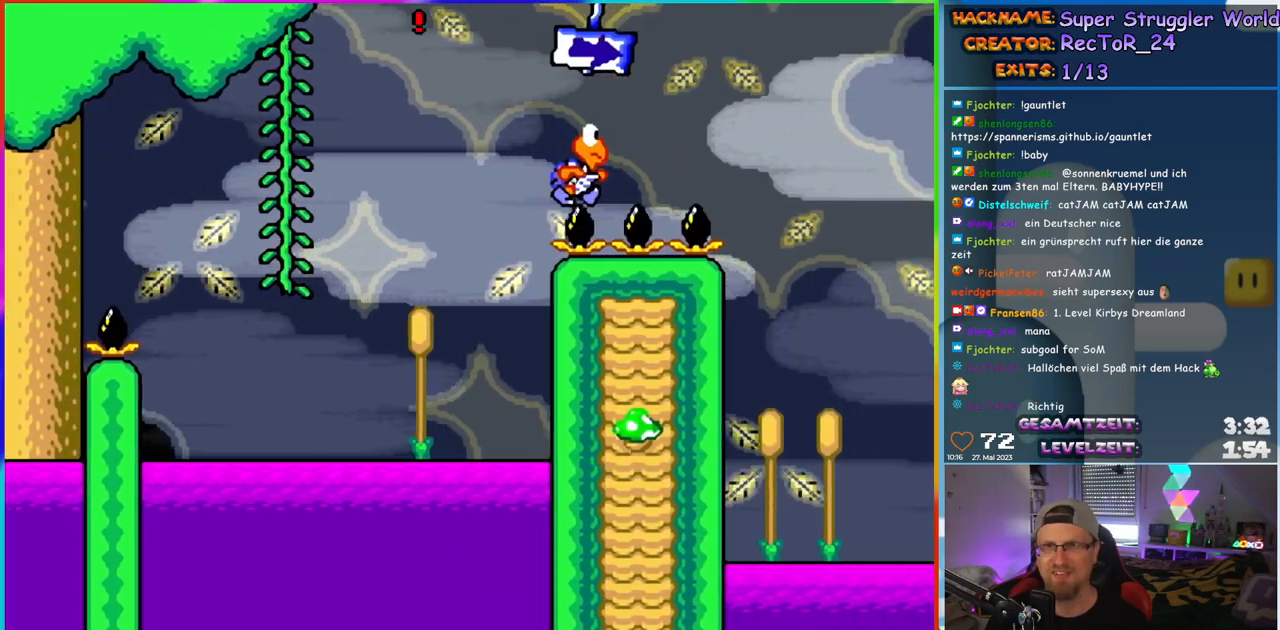
{"buttons": ["B", "Y", "DPAD_RIGHT"], "events": [[100, "B", "down"]]}
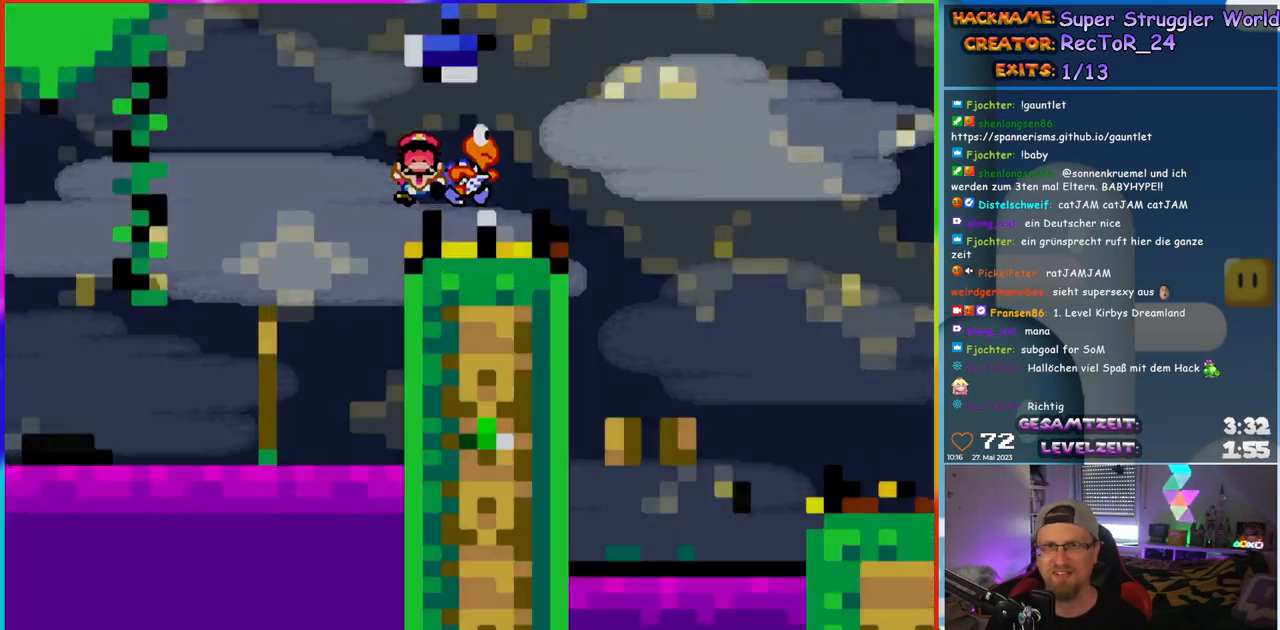
{"buttons": [], "events": [[133, "B", "up"], [183, "Y", "up"], [200, "DPAD_RIGHT", "up"], [333, "B", "down"], [483, "B", "up"]]}
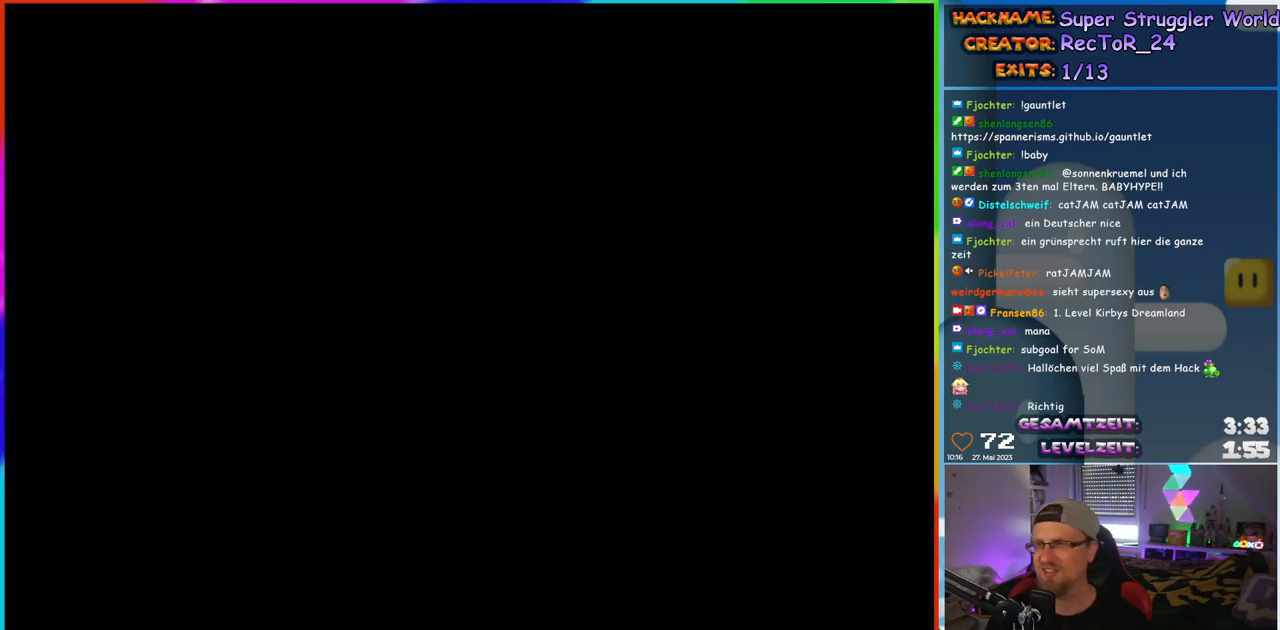
{"buttons": [], "events": []}